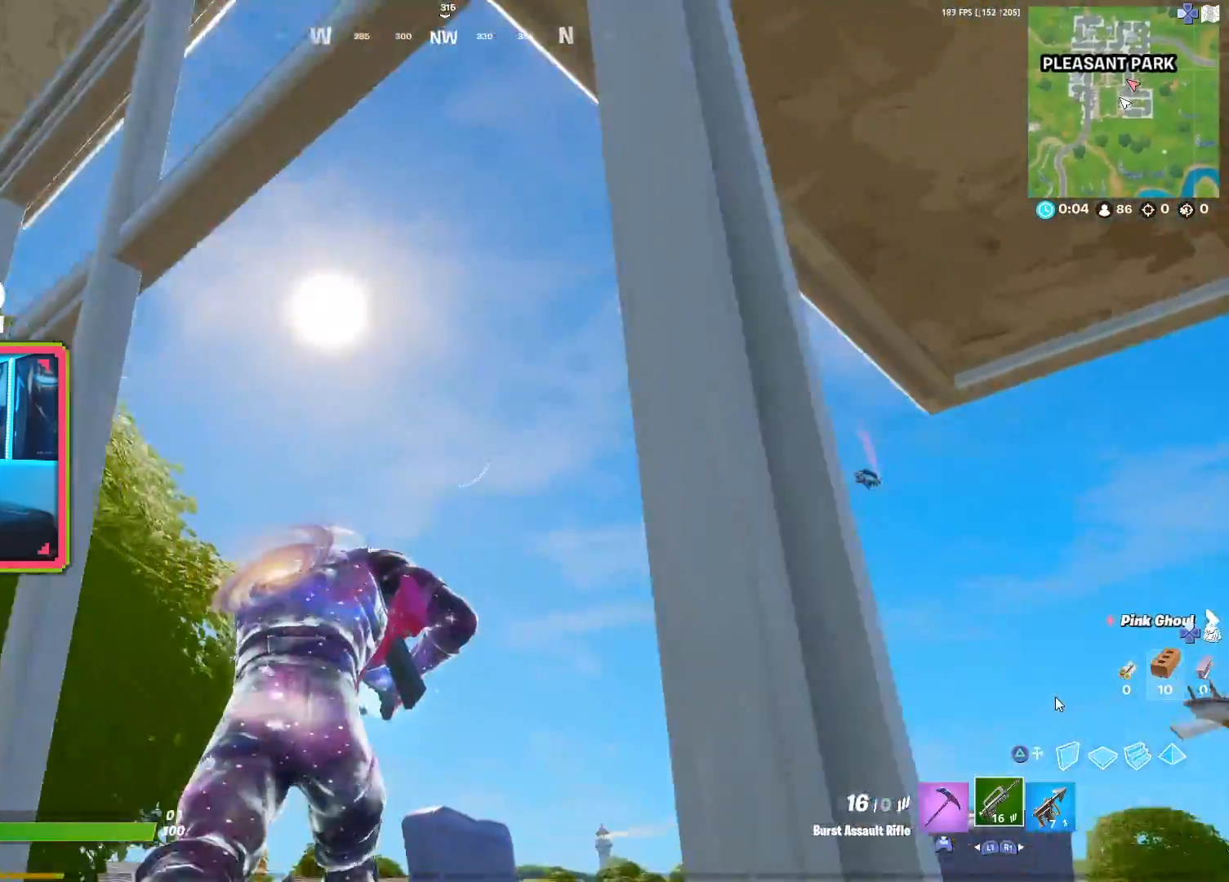
Gameplay with a controller (PlayStation layout); each line is a JSON object with the inputs held at the frame after it. "events" lists button and stick changes between this image and that frame as [ms after this image, input, new state], when the widget could be followed in between.
{"buttons": ["L2"], "left_stick": "up", "right_stick": "down", "events": [[17, "CROSS", "up"], [17, "right_stick", "left"], [100, "left_stick", "right"], [183, "right_stick", "right"], [383, "L2", "down"], [383, "right_stick", "center"], [417, "left_stick", "up"], [483, "right_stick", "down"]]}
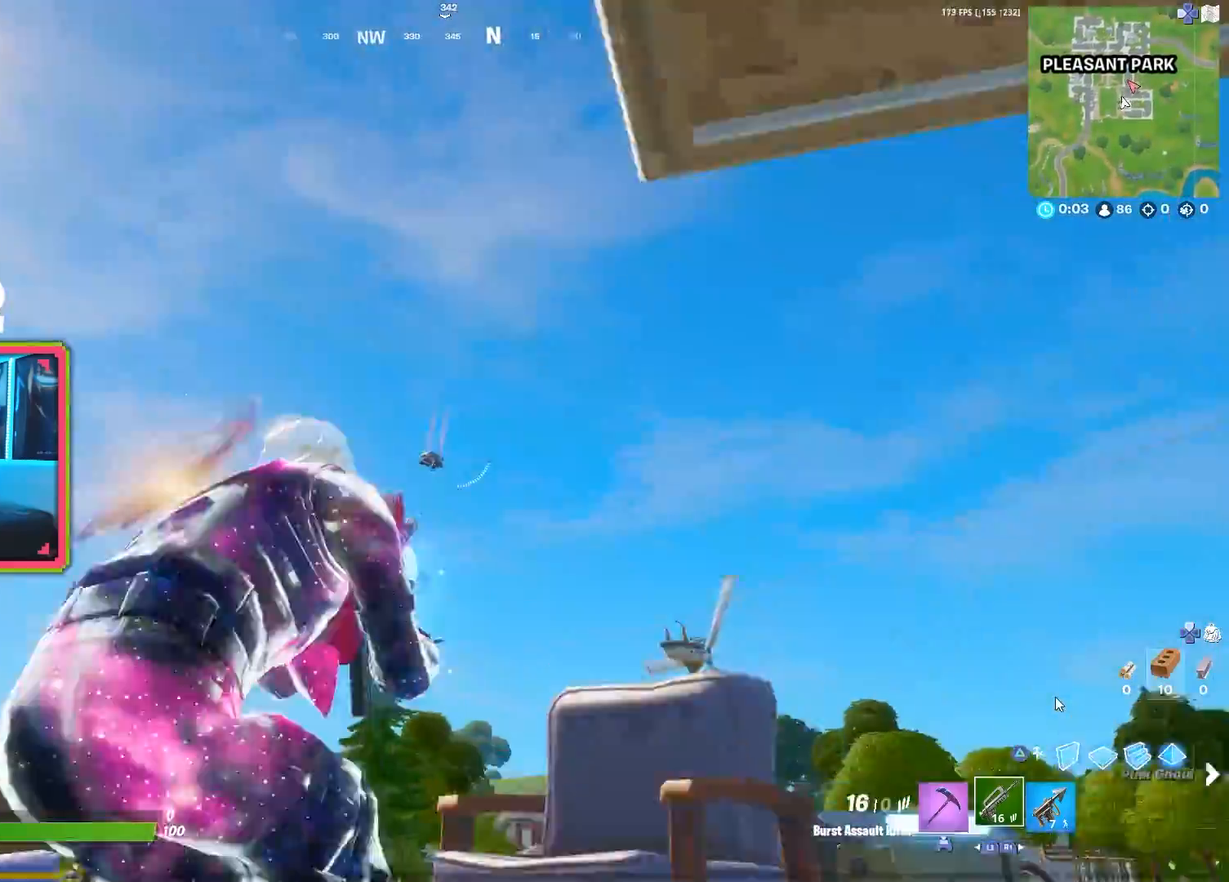
{"buttons": ["L2"], "left_stick": "center", "right_stick": "down", "events": [[50, "left_stick", "left"], [117, "right_stick", "center"], [183, "left_stick", "center"], [183, "right_stick", "down"], [350, "right_stick", "center"], [483, "right_stick", "down"]]}
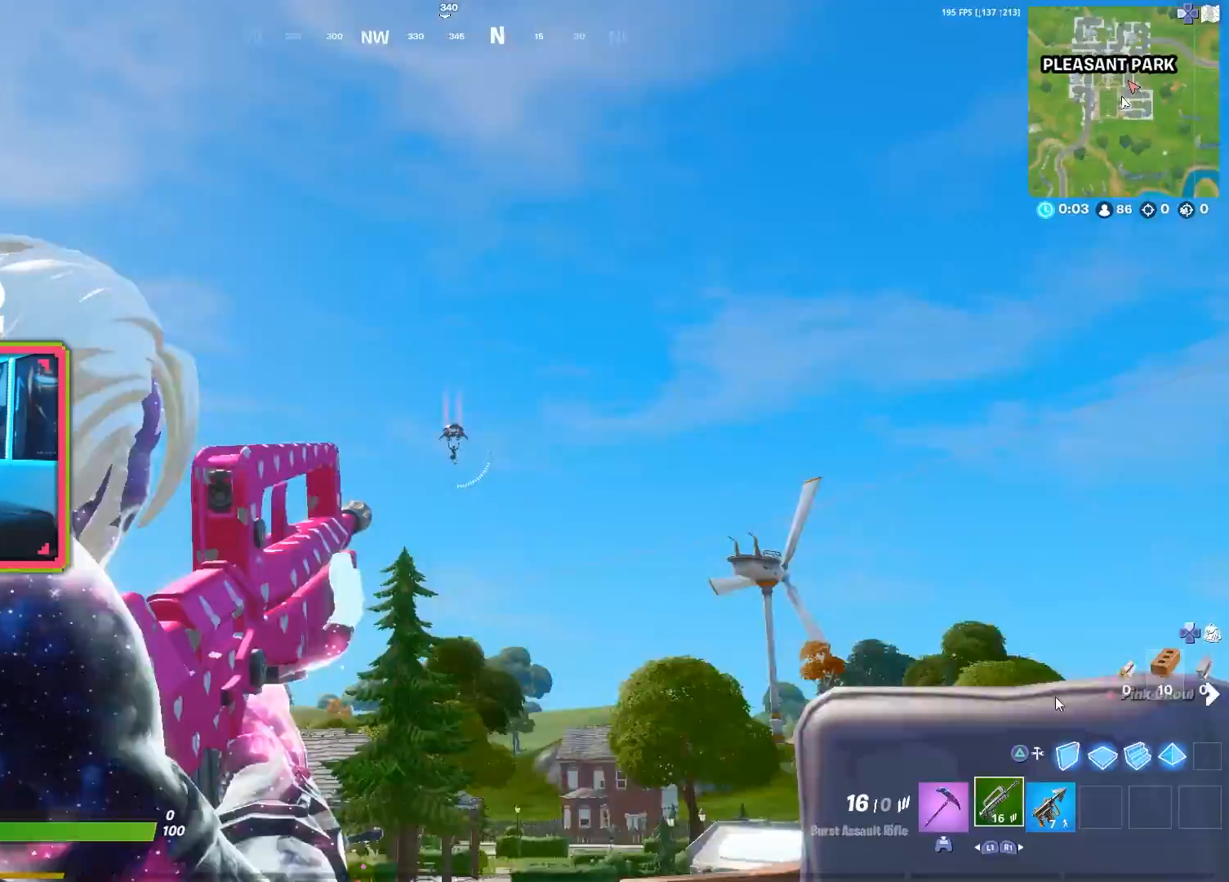
{"buttons": [], "left_stick": "up-left", "right_stick": "center", "events": [[150, "R2", "down"], [183, "right_stick", "center"], [233, "L2", "up"], [233, "R2", "up"], [367, "left_stick", "up-left"], [367, "right_stick", "left"], [467, "right_stick", "center"]]}
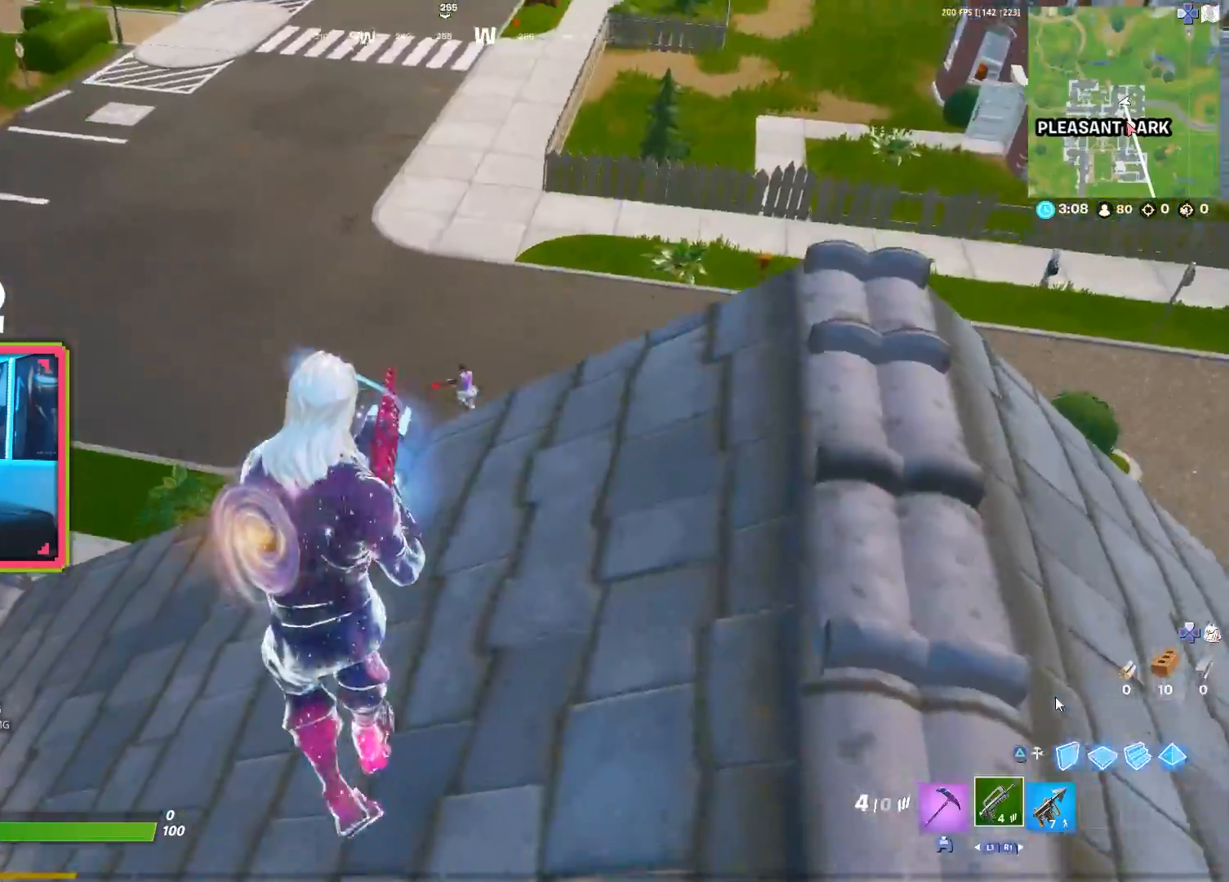
{"buttons": ["L2"], "left_stick": "up-left", "right_stick": "up-left", "events": [[117, "L2", "down"], [117, "left_stick", "up"], [233, "CROSS", "down"], [233, "right_stick", "up-left"], [350, "CROSS", "up"], [450, "left_stick", "up-left"]]}
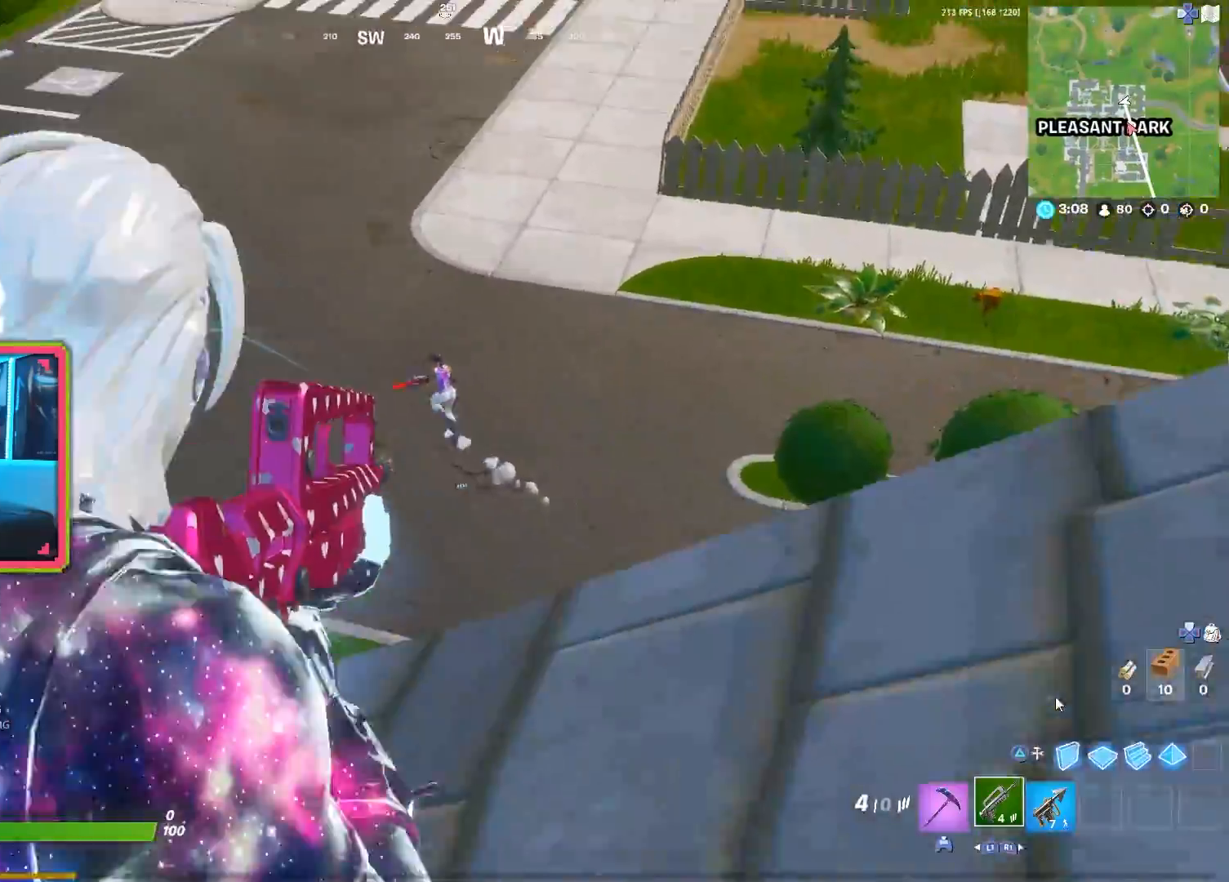
{"buttons": ["L2", "R2"], "left_stick": "center", "right_stick": "up-left", "events": [[67, "left_stick", "center"], [283, "R2", "down"]]}
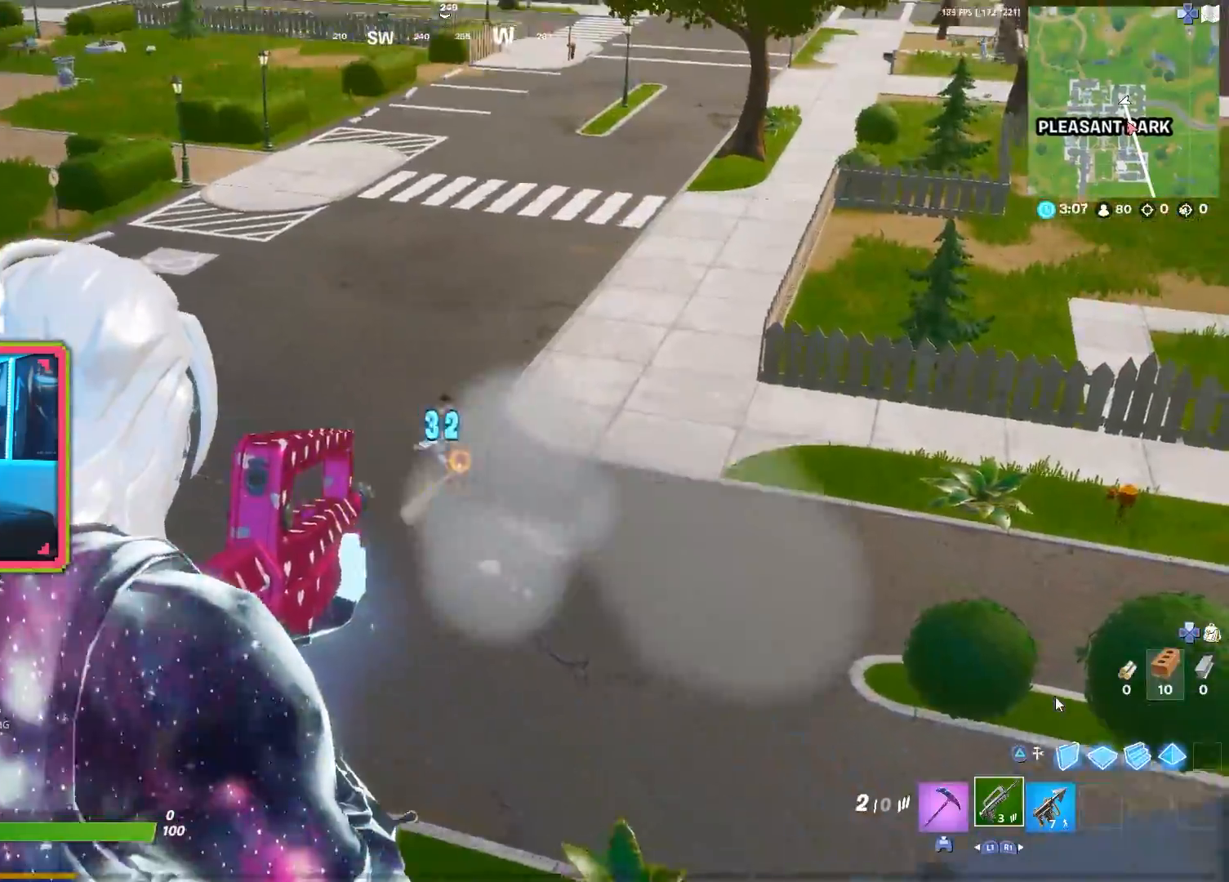
{"buttons": ["L2", "R2"], "left_stick": "center", "right_stick": "down-left", "events": [[67, "R2", "up"], [83, "right_stick", "up"], [233, "right_stick", "center"], [283, "right_stick", "up"], [417, "R2", "down"], [433, "right_stick", "center"], [500, "right_stick", "down-left"]]}
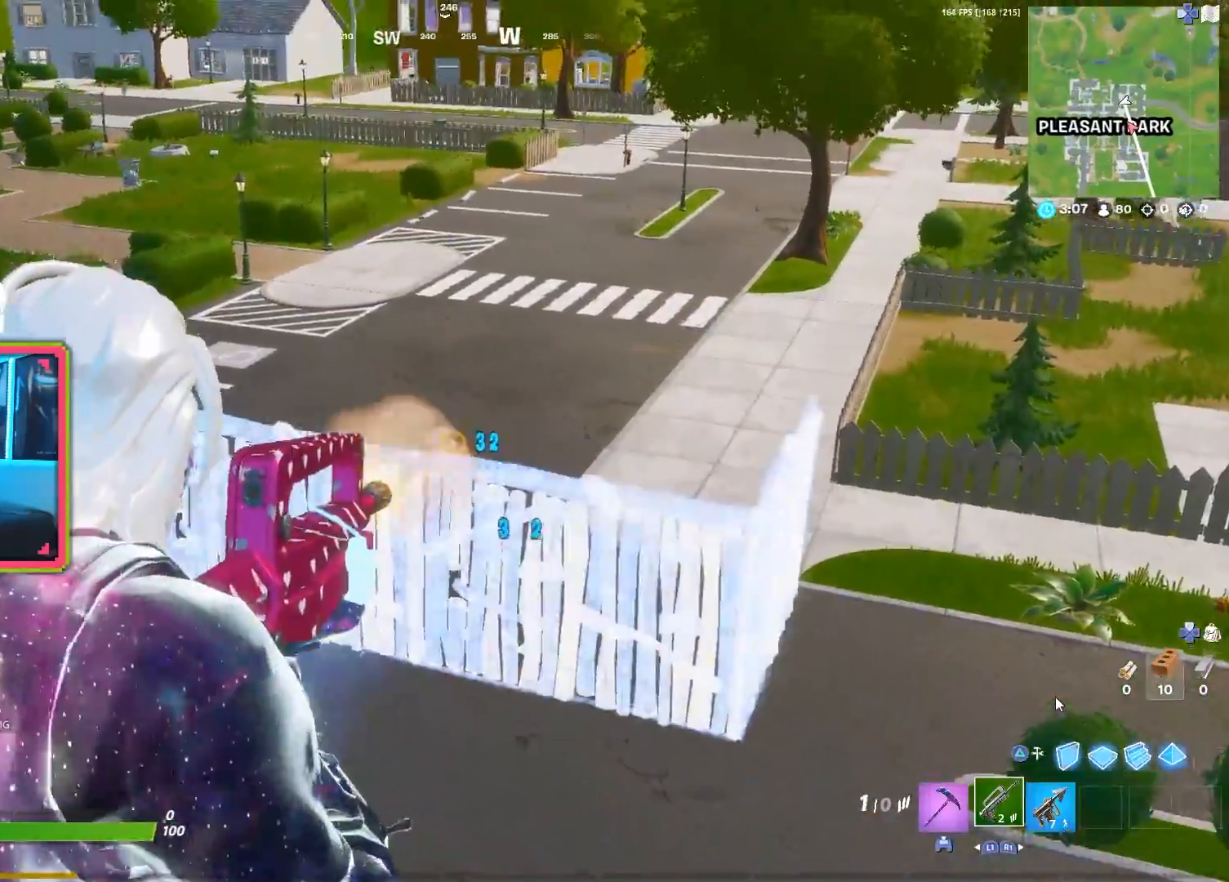
{"buttons": ["R3"], "left_stick": "down-right", "right_stick": "right", "events": [[83, "left_stick", "down"], [150, "R2", "up"], [183, "right_stick", "center"], [283, "right_stick", "right"], [317, "L2", "up"], [400, "left_stick", "down-right"], [467, "R3", "down"]]}
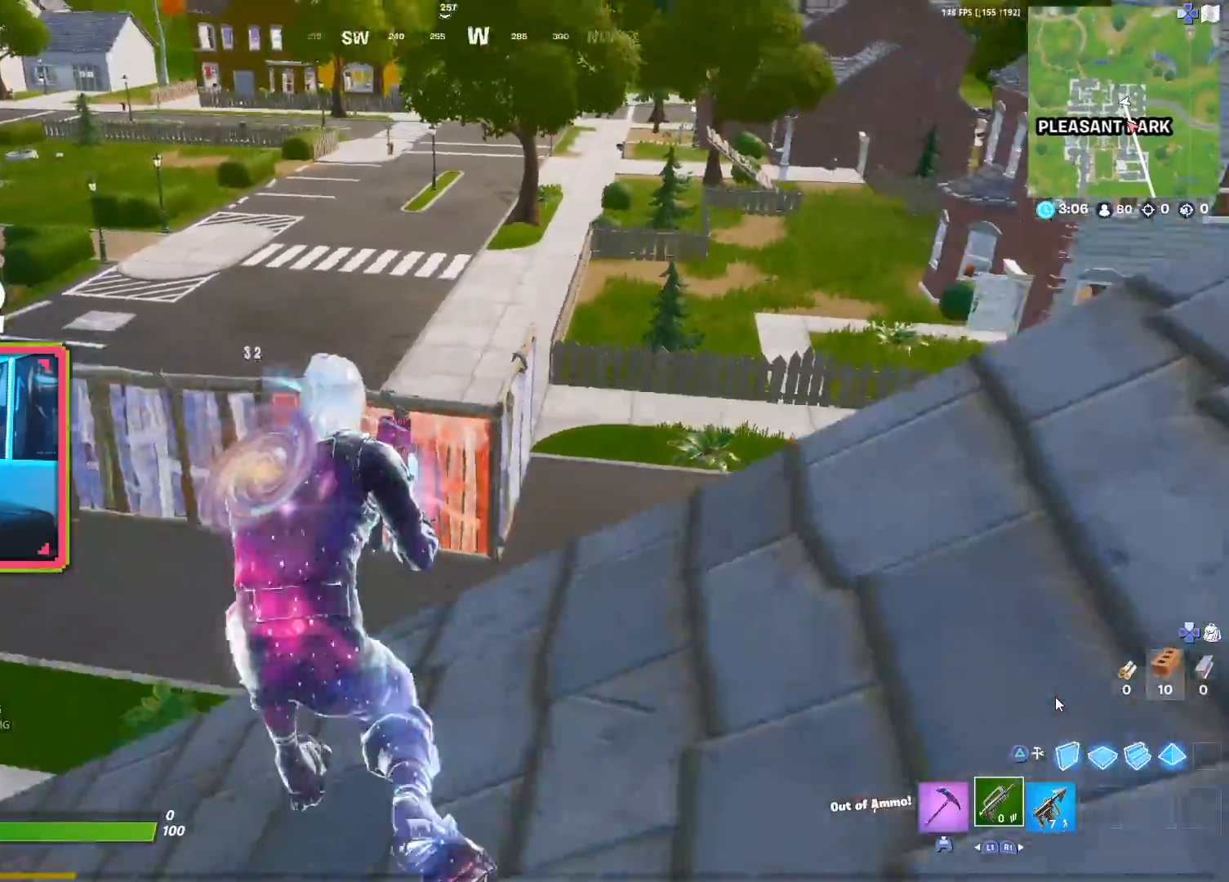
{"buttons": [], "left_stick": "down-right", "right_stick": "center", "events": [[83, "left_stick", "right"], [100, "R3", "up"], [117, "R1", "down"], [183, "right_stick", "up-left"], [250, "R1", "up"], [250, "left_stick", "down-right"], [250, "right_stick", "left"], [450, "right_stick", "center"]]}
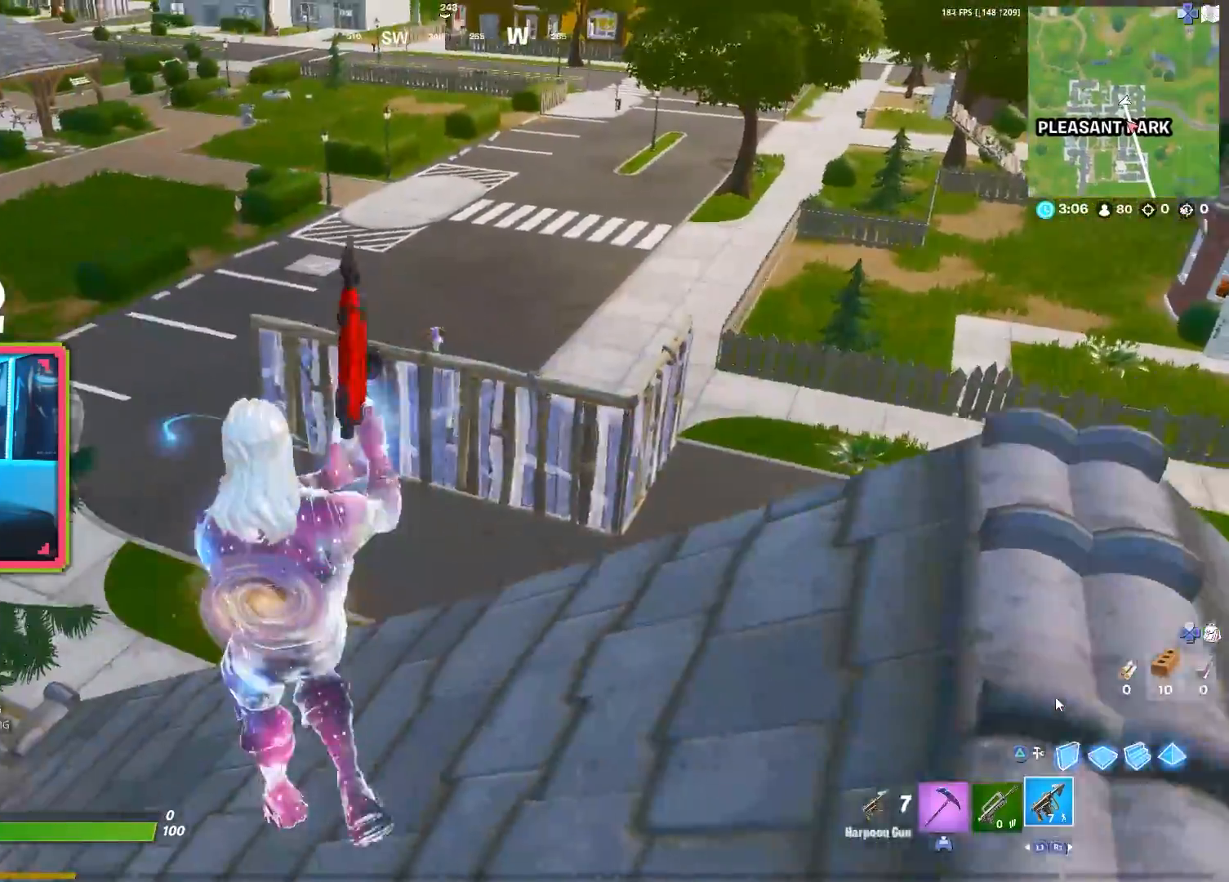
{"buttons": ["L2"], "left_stick": "up-left", "right_stick": "left", "events": [[200, "right_stick", "up"], [250, "L2", "down"], [267, "right_stick", "center"], [383, "left_stick", "up-left"], [467, "right_stick", "left"]]}
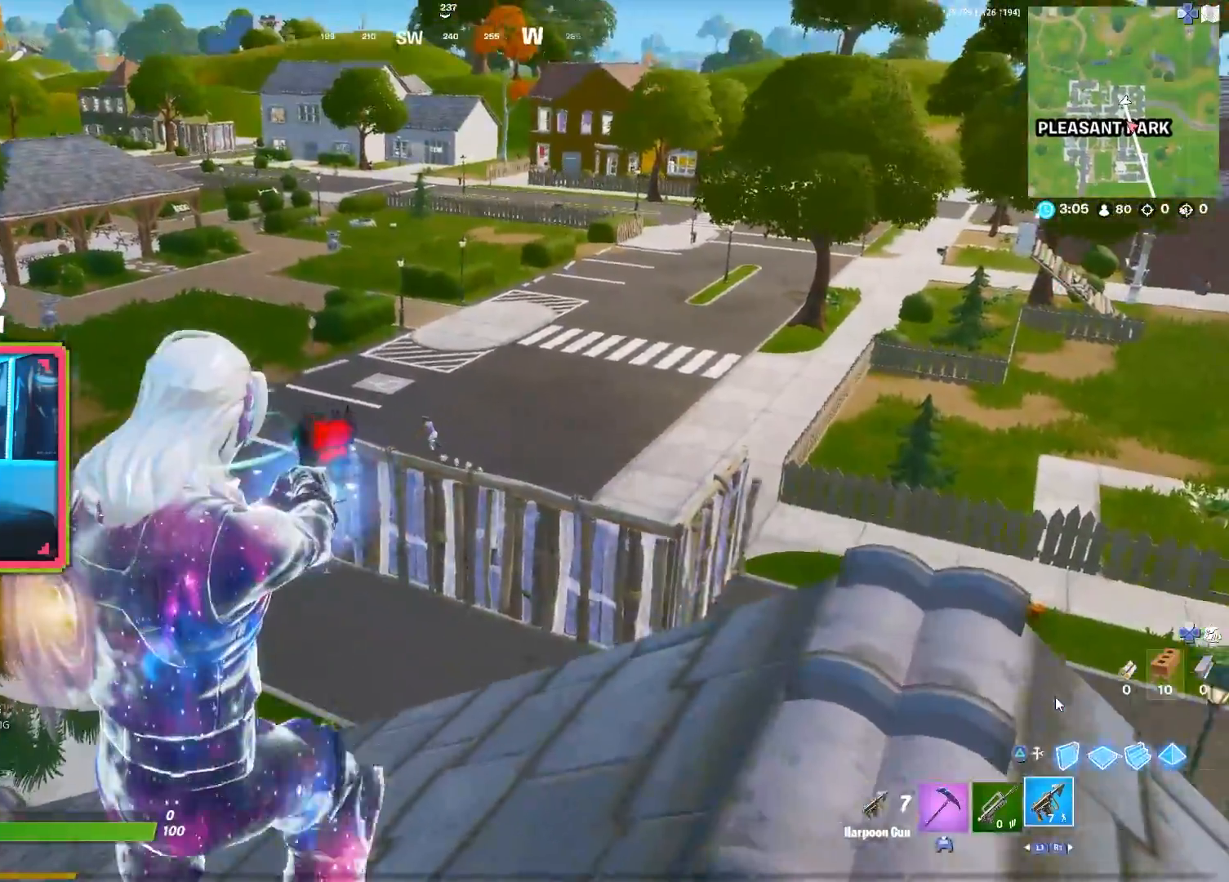
{"buttons": [], "left_stick": "up", "right_stick": "left", "events": [[117, "L1", "down"], [117, "L2", "up"], [117, "left_stick", "up-right"], [183, "L1", "up"], [200, "left_stick", "up"], [283, "right_stick", "center"], [417, "right_stick", "left"]]}
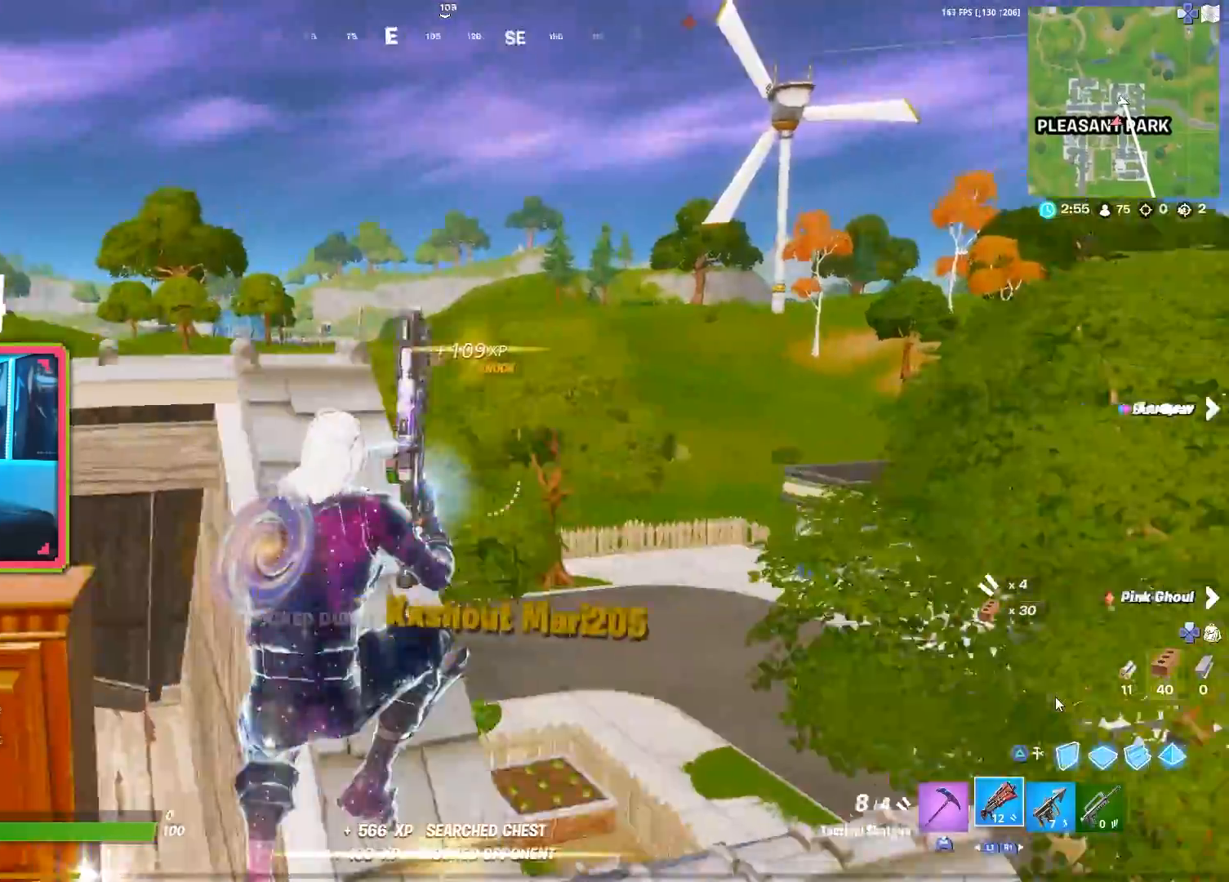
{"buttons": [], "left_stick": "up", "right_stick": "center", "events": [[283, "right_stick", "center"]]}
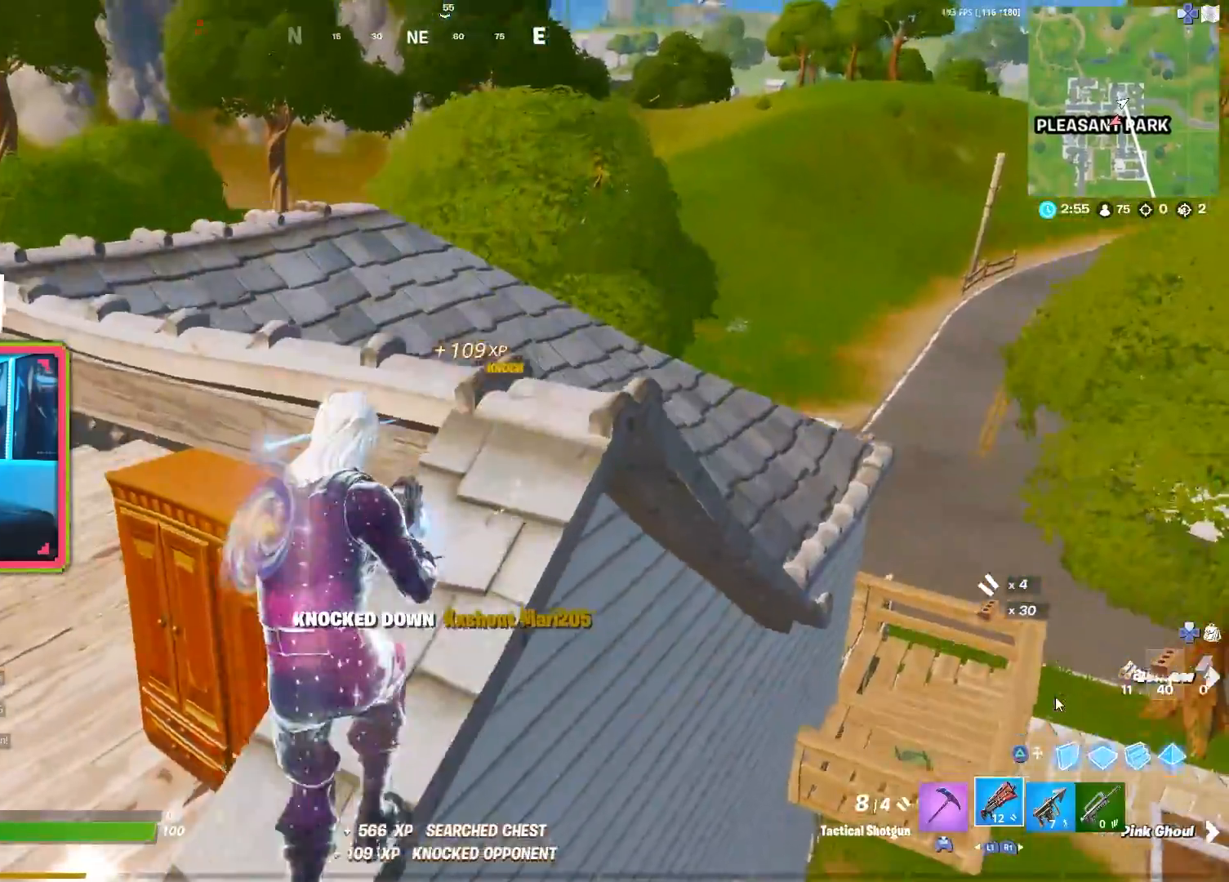
{"buttons": [], "left_stick": "up-left", "right_stick": "center", "events": [[233, "left_stick", "up-left"], [250, "R3", "down"], [383, "R3", "up"], [383, "right_stick", "down"], [433, "right_stick", "center"]]}
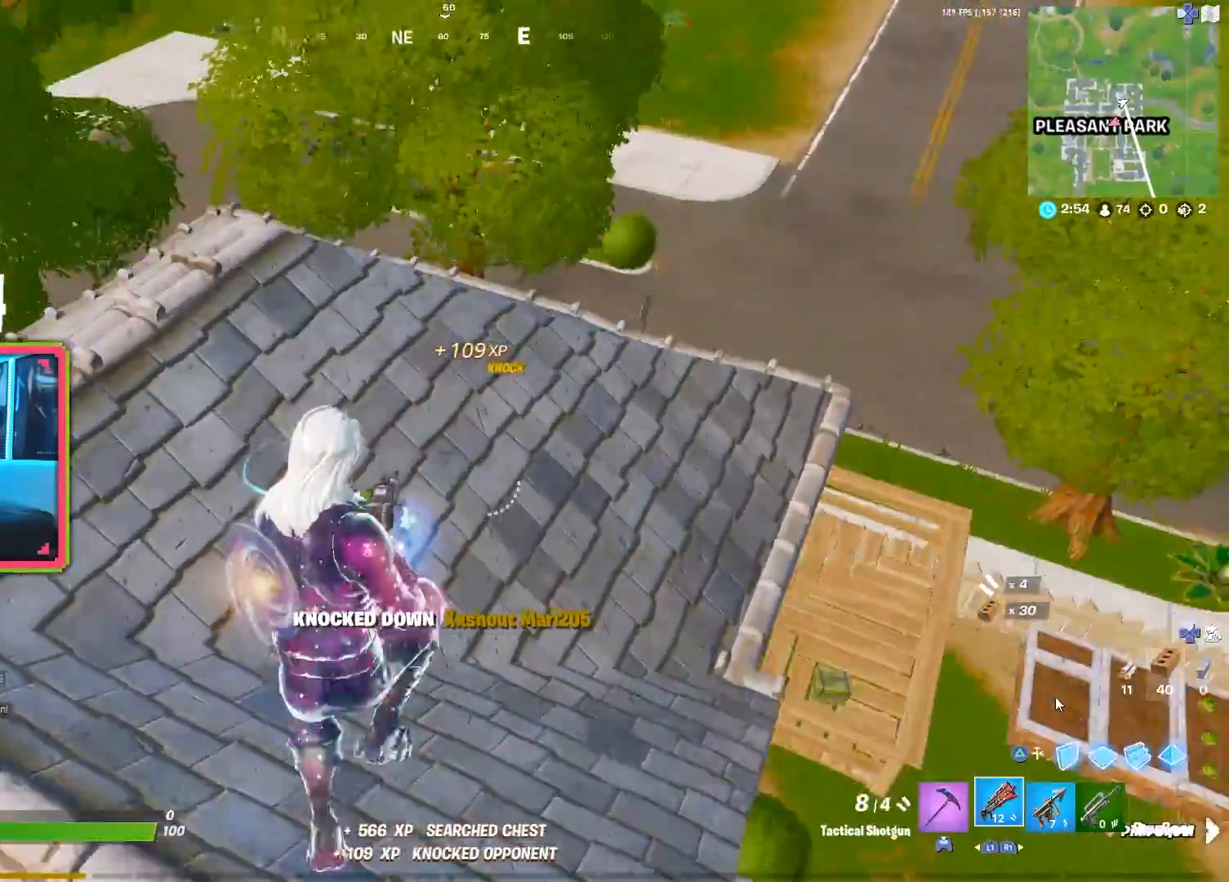
{"buttons": [], "left_stick": "up", "right_stick": "left", "events": [[367, "right_stick", "left"], [467, "left_stick", "up"]]}
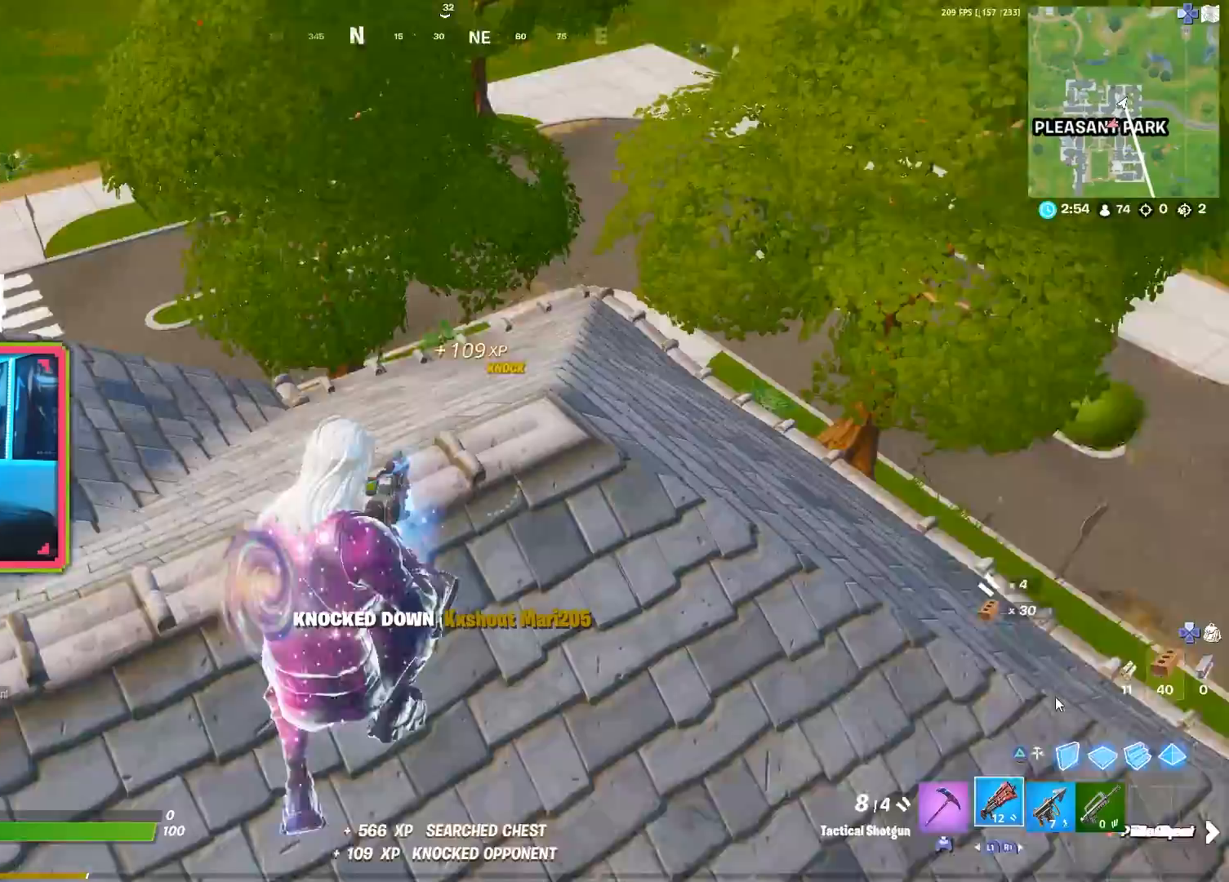
{"buttons": [], "left_stick": "up", "right_stick": "center", "events": [[17, "right_stick", "center"], [300, "right_stick", "right"], [383, "right_stick", "center"]]}
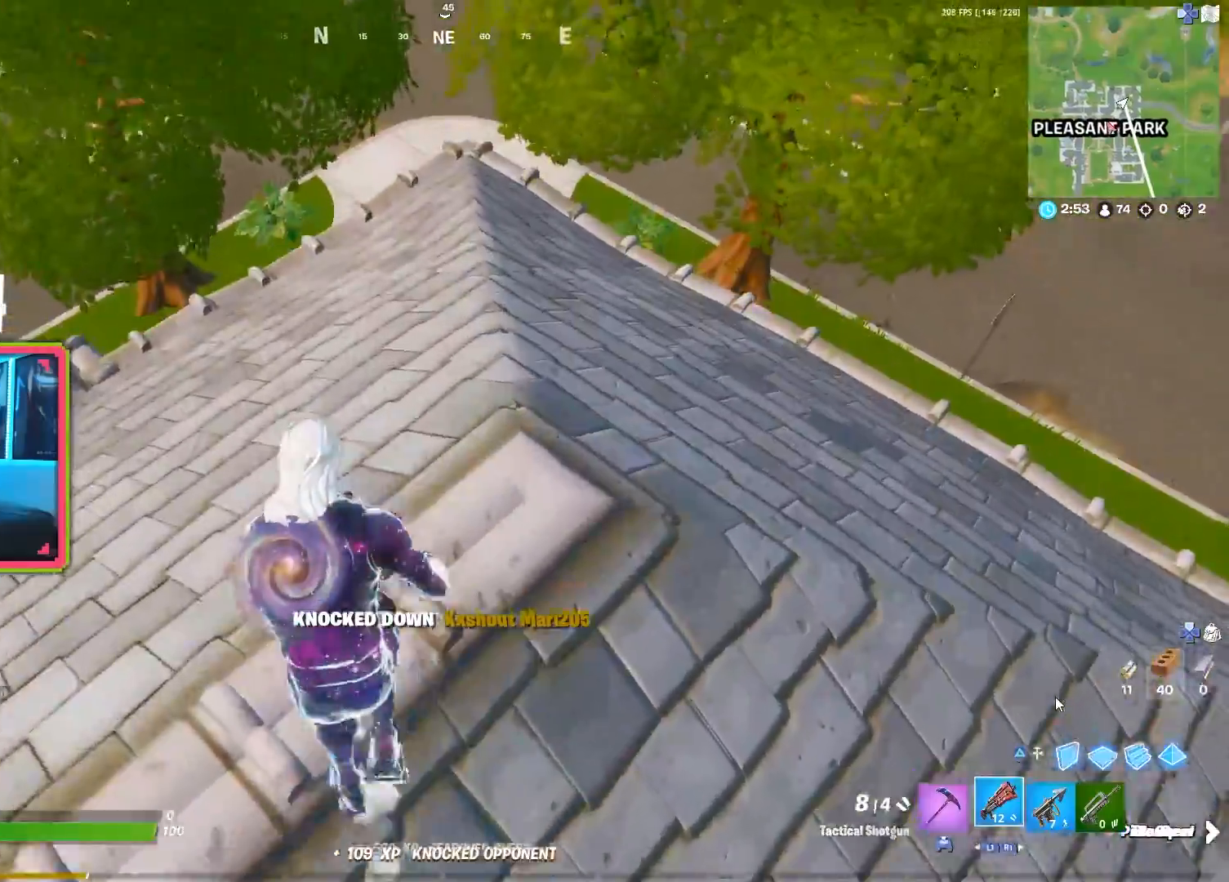
{"buttons": [], "left_stick": "up-right", "right_stick": "up-right", "events": [[367, "right_stick", "up-right"], [400, "left_stick", "up-right"]]}
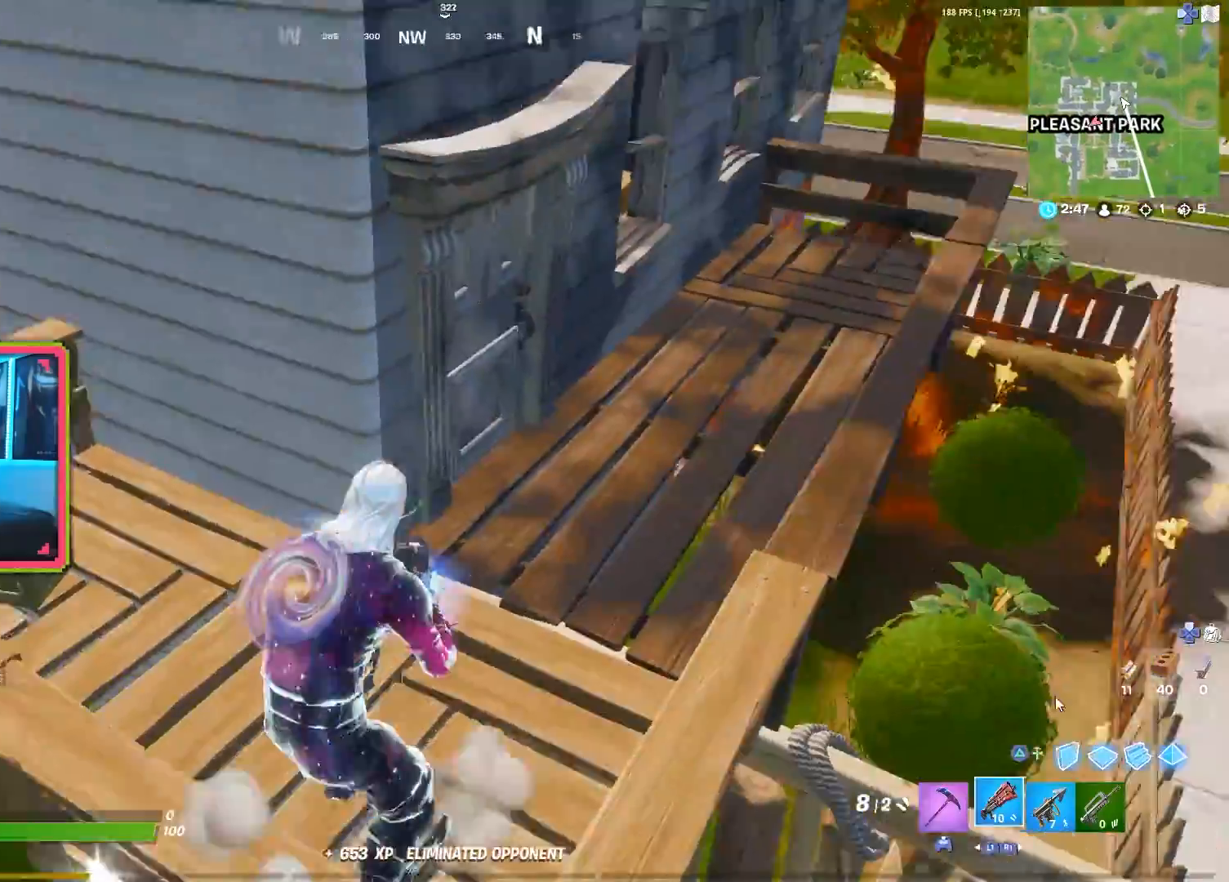
{"buttons": [], "left_stick": "right", "right_stick": "center", "events": [[33, "right_stick", "center"], [67, "left_stick", "right"], [333, "left_stick", "up"], [500, "left_stick", "right"]]}
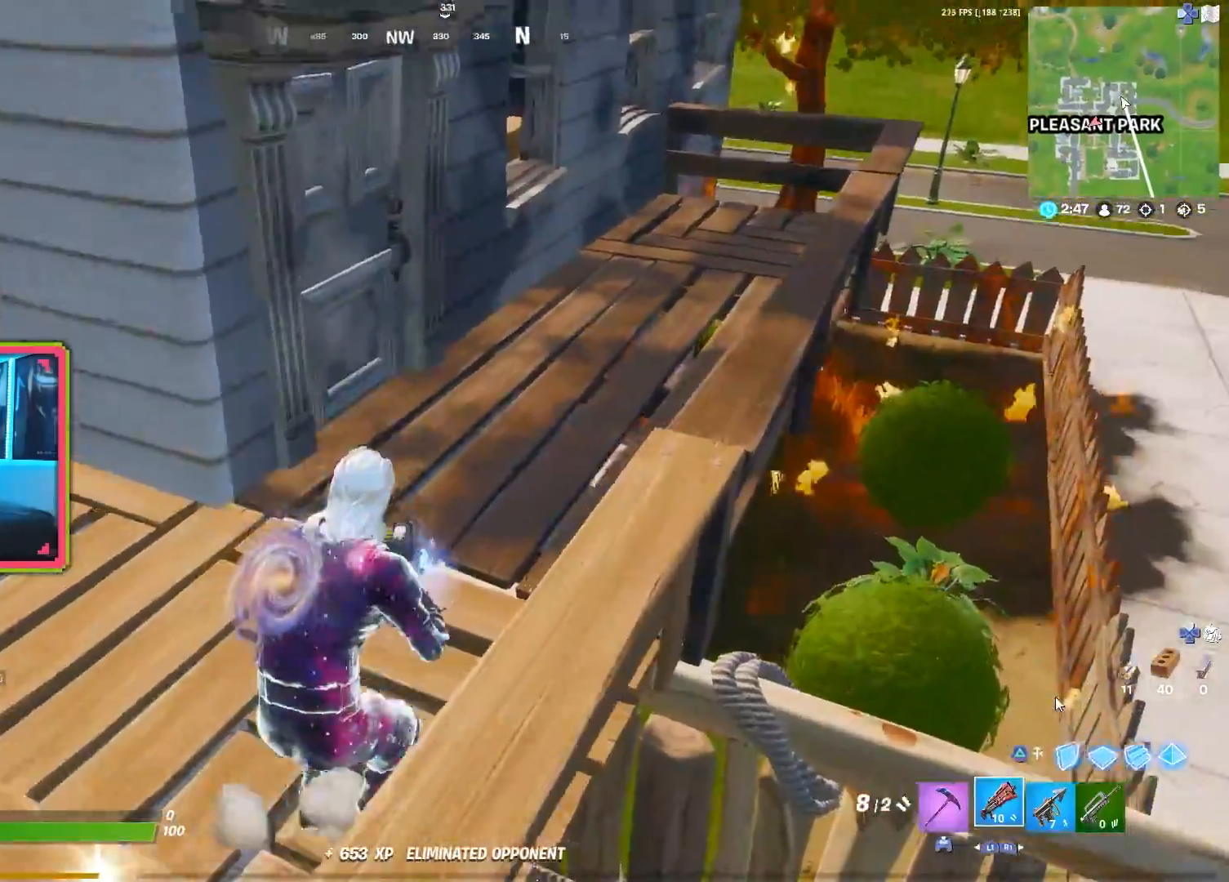
{"buttons": [], "left_stick": "down-right", "right_stick": "center", "events": [[100, "R3", "down"], [217, "R3", "up"], [417, "left_stick", "down-right"]]}
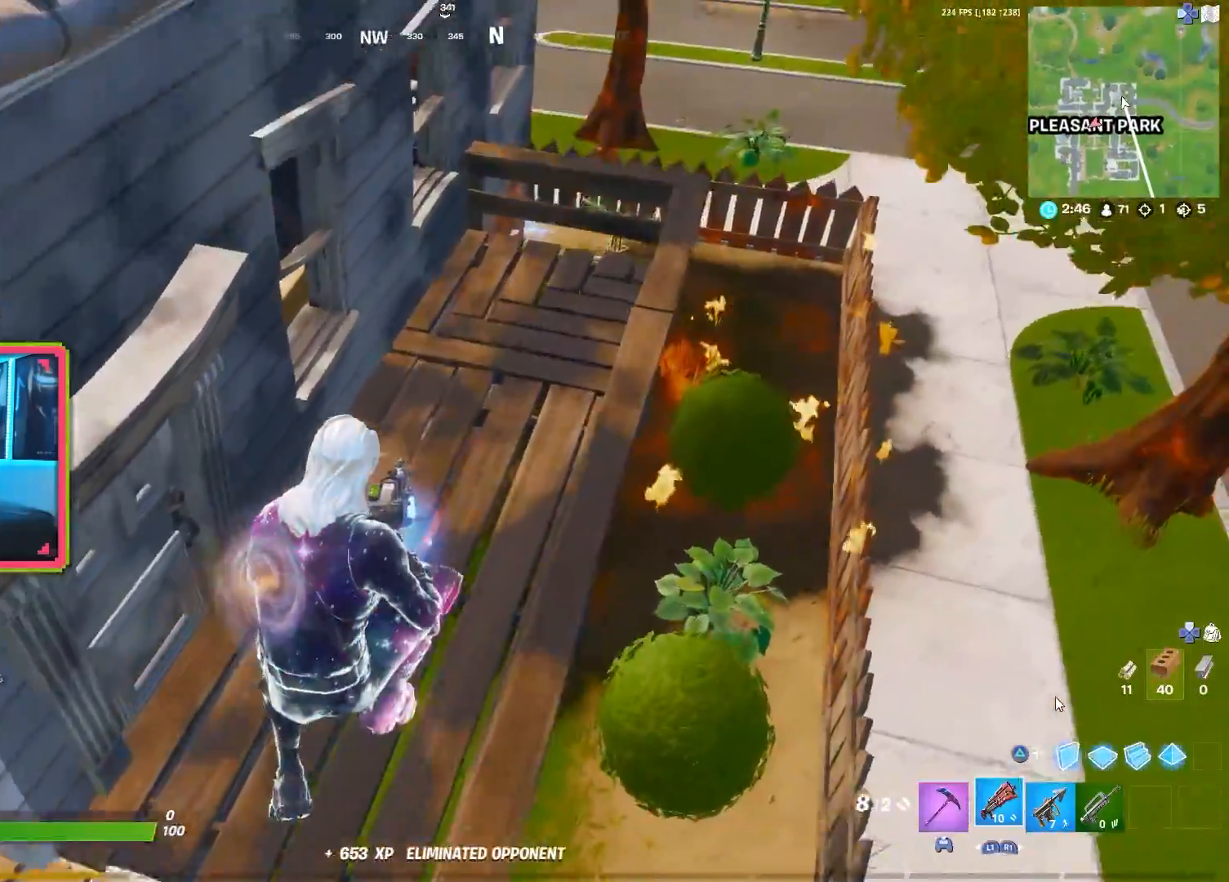
{"buttons": [], "left_stick": "down-right", "right_stick": "center", "events": []}
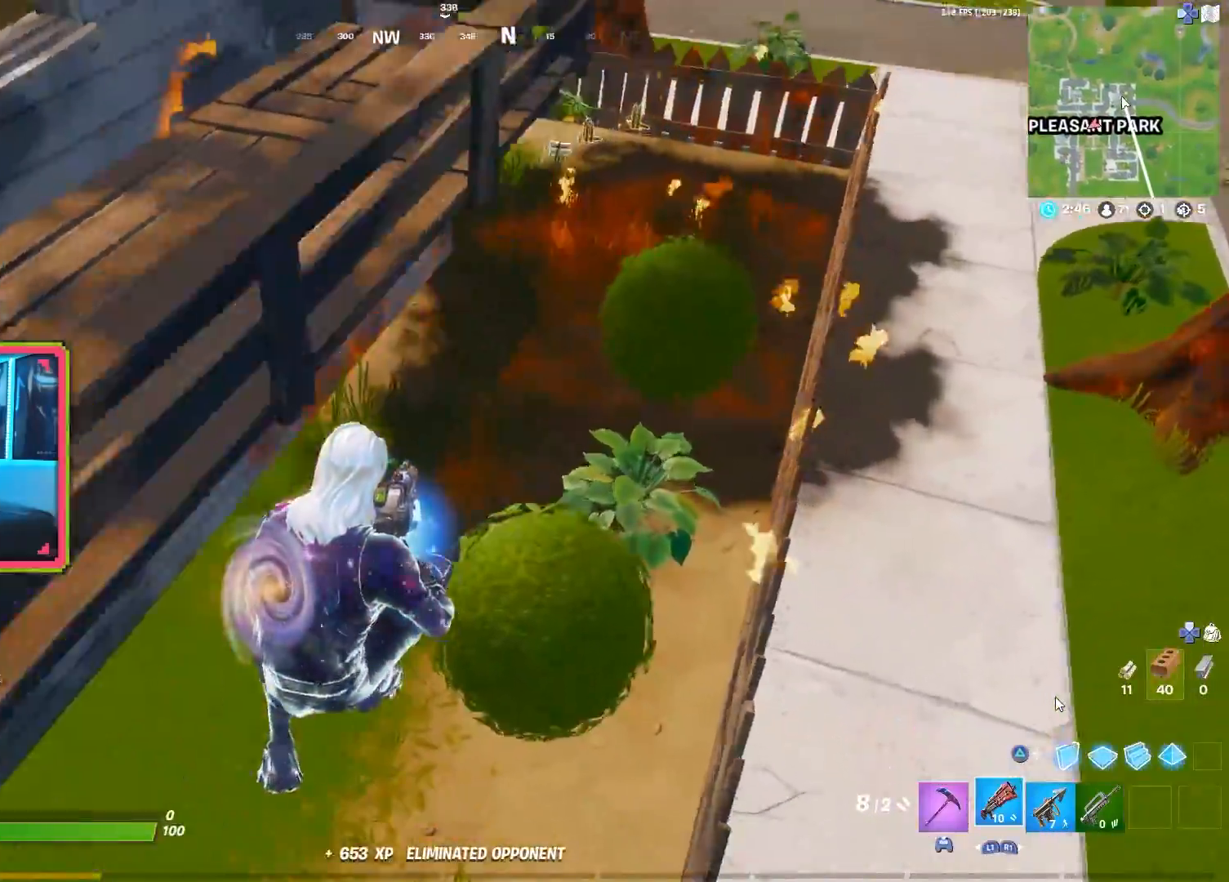
{"buttons": ["R3"], "left_stick": "down-right", "right_stick": "center", "events": [[33, "right_stick", "up-left"], [200, "right_stick", "center"], [367, "left_stick", "right"], [483, "R3", "down"], [483, "left_stick", "down-right"]]}
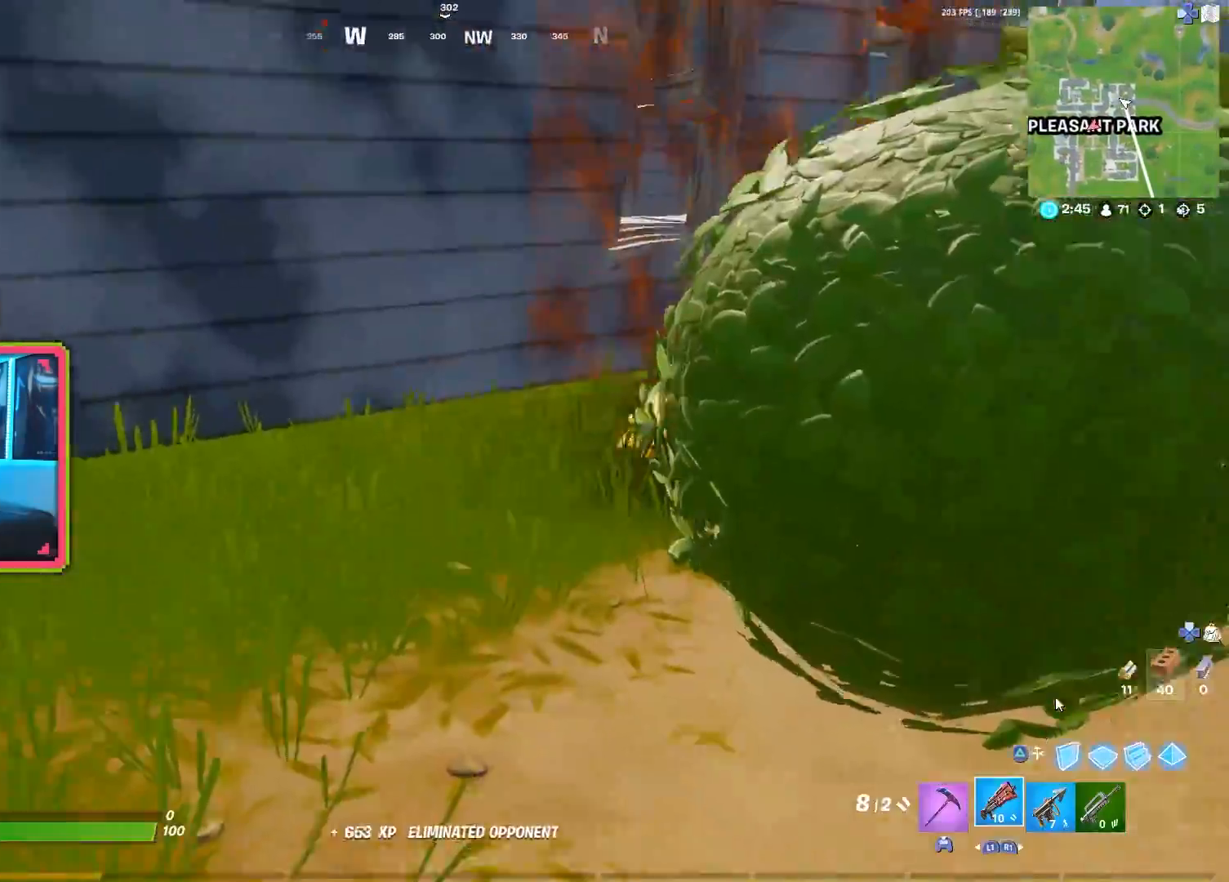
{"buttons": [], "left_stick": "up", "right_stick": "up-right", "events": [[117, "R3", "up"], [117, "right_stick", "left"], [200, "left_stick", "down-left"], [267, "right_stick", "center"], [400, "left_stick", "up"], [417, "right_stick", "up-right"]]}
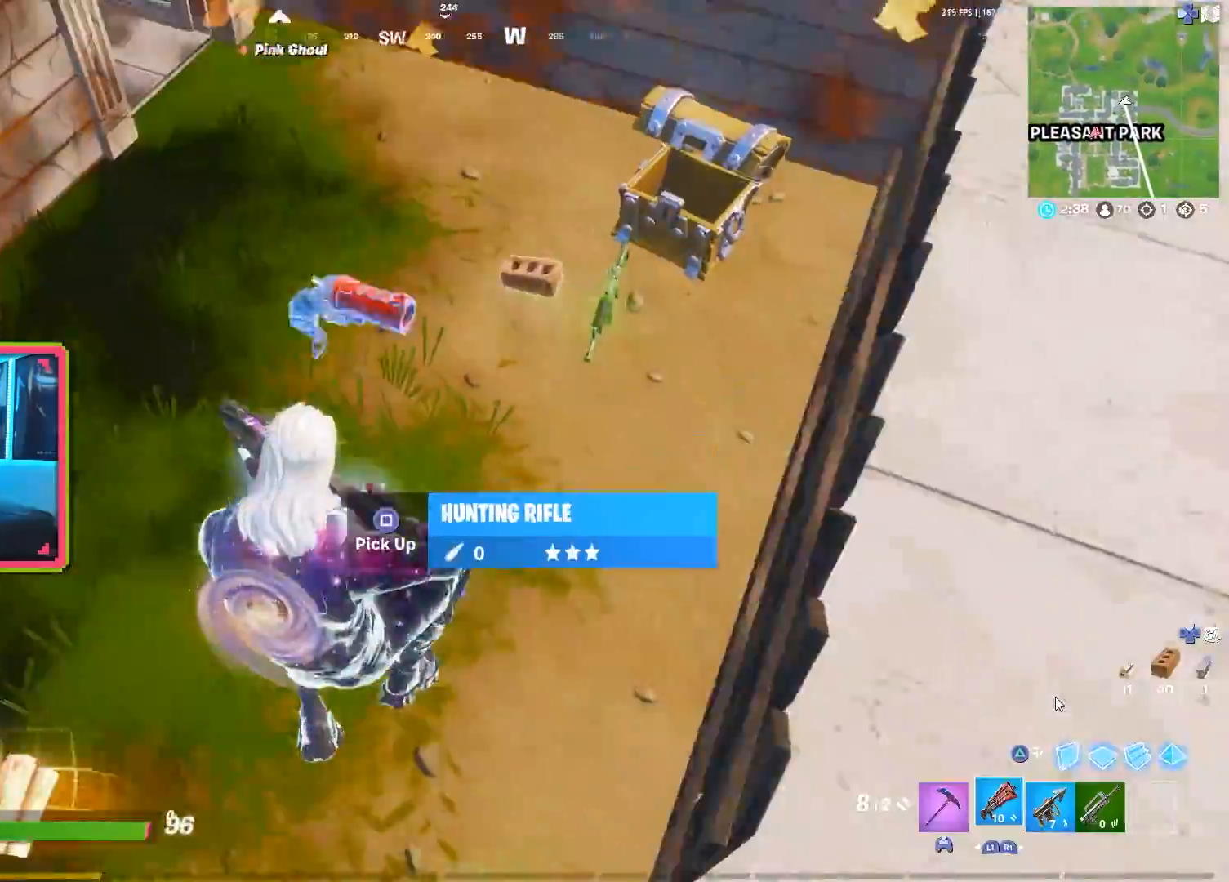
{"buttons": ["SQUARE"], "left_stick": "up-right", "right_stick": "center", "events": [[267, "SQUARE", "down"], [317, "left_stick", "up-right"], [317, "right_stick", "down-right"], [383, "SQUARE", "up"], [417, "right_stick", "center"], [467, "SQUARE", "down"]]}
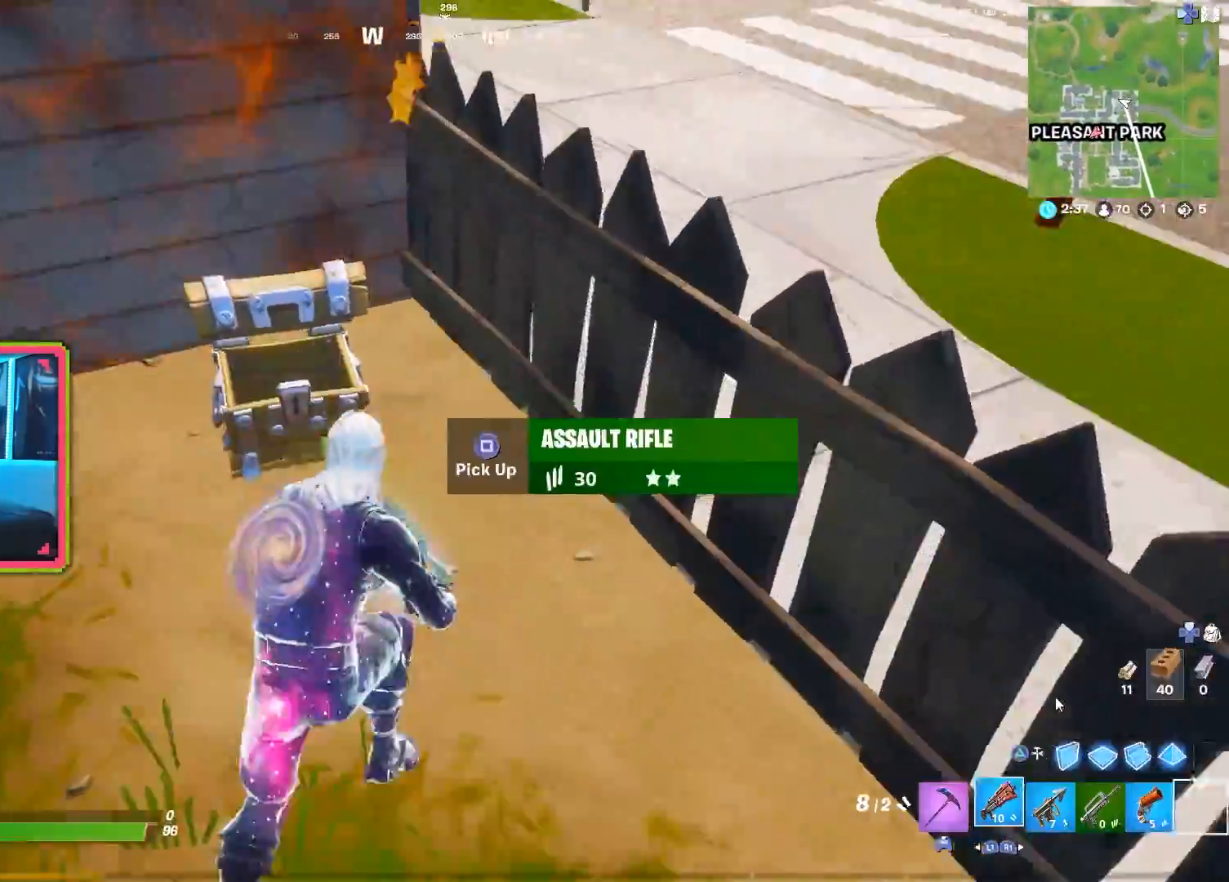
{"buttons": [], "left_stick": "down-left", "right_stick": "center", "events": [[67, "SQUARE", "up"], [100, "left_stick", "down-right"], [100, "right_stick", "left"], [183, "R3", "down"], [183, "right_stick", "center"], [267, "left_stick", "down-left"], [283, "right_stick", "left"], [317, "R3", "up"], [500, "right_stick", "center"]]}
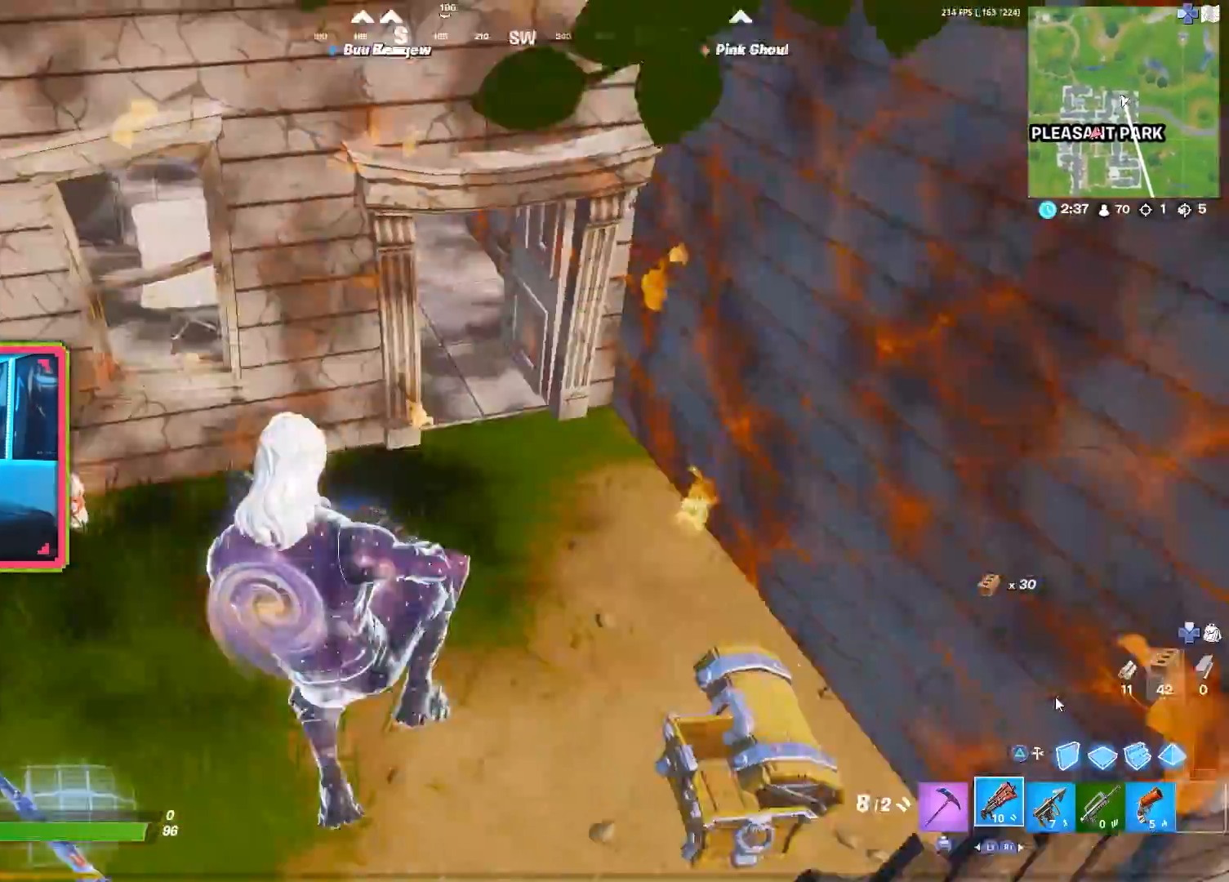
{"buttons": ["L2", "R2"], "left_stick": "center", "right_stick": "left", "events": [[67, "R1", "down"], [100, "right_stick", "left"], [167, "L2", "down"], [167, "R1", "up"], [167, "left_stick", "up"], [167, "right_stick", "center"], [350, "R2", "down"], [350, "left_stick", "center"], [450, "right_stick", "left"]]}
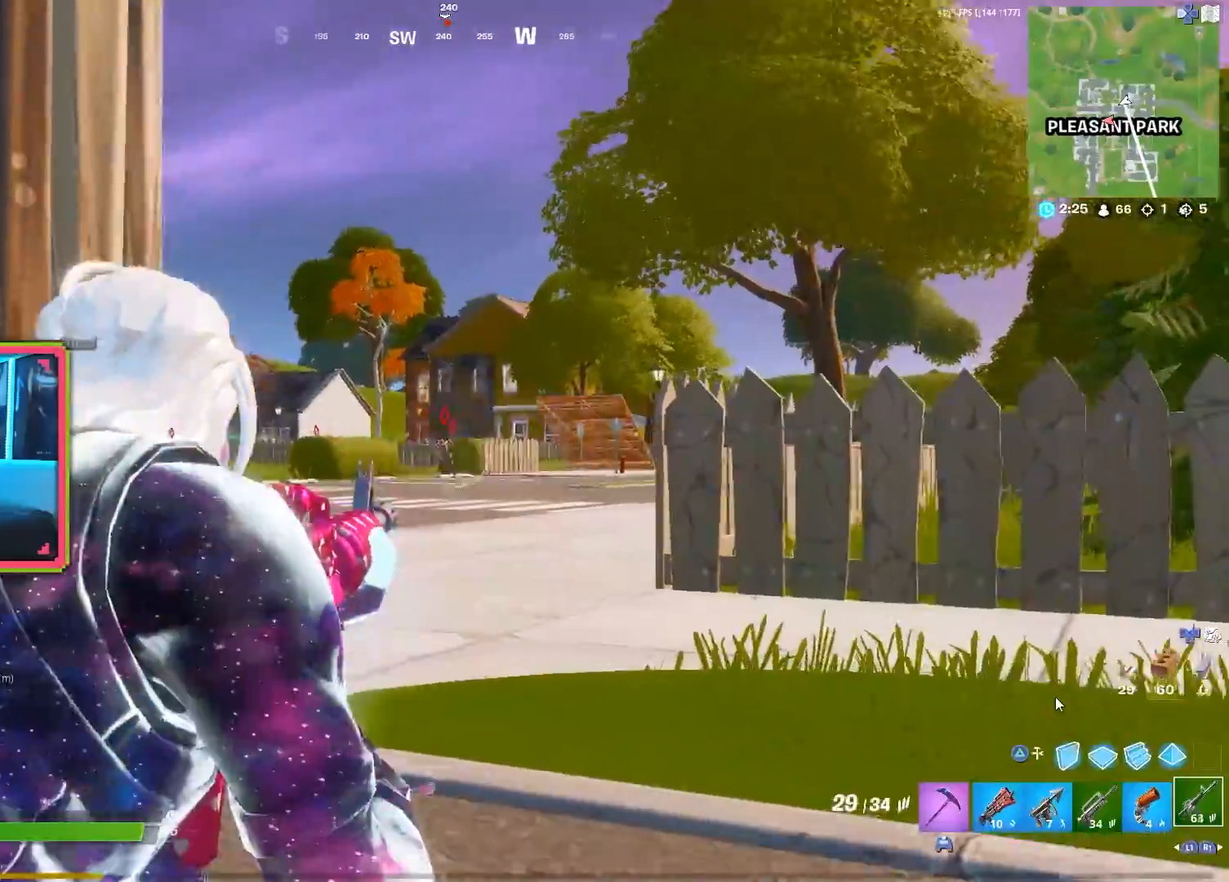
{"buttons": ["L2", "R2"], "left_stick": "right", "right_stick": "center", "events": [[33, "right_stick", "center"], [500, "left_stick", "right"]]}
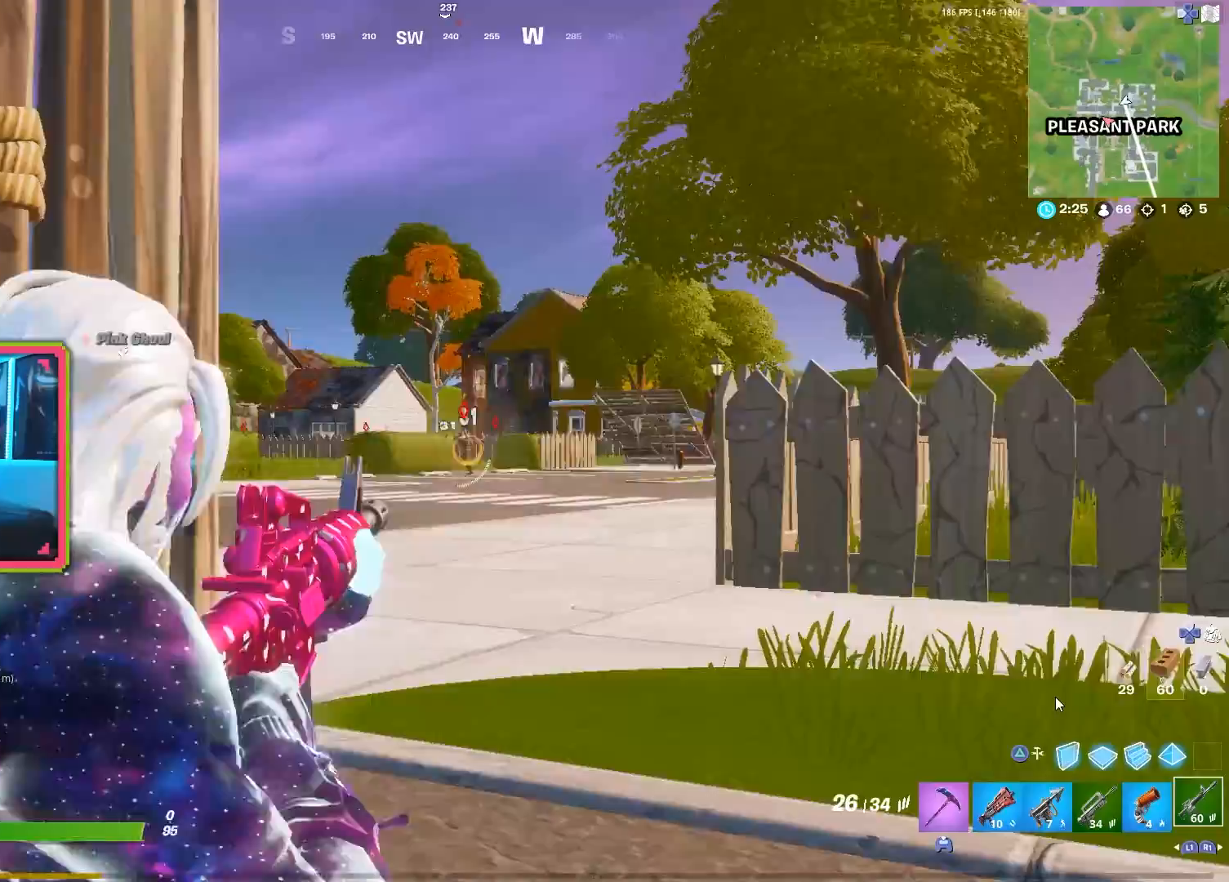
{"buttons": ["L2", "R2"], "left_stick": "left", "right_stick": "center", "events": [[117, "left_stick", "center"], [200, "left_stick", "right"], [250, "right_stick", "right"], [317, "right_stick", "center"], [433, "left_stick", "left"]]}